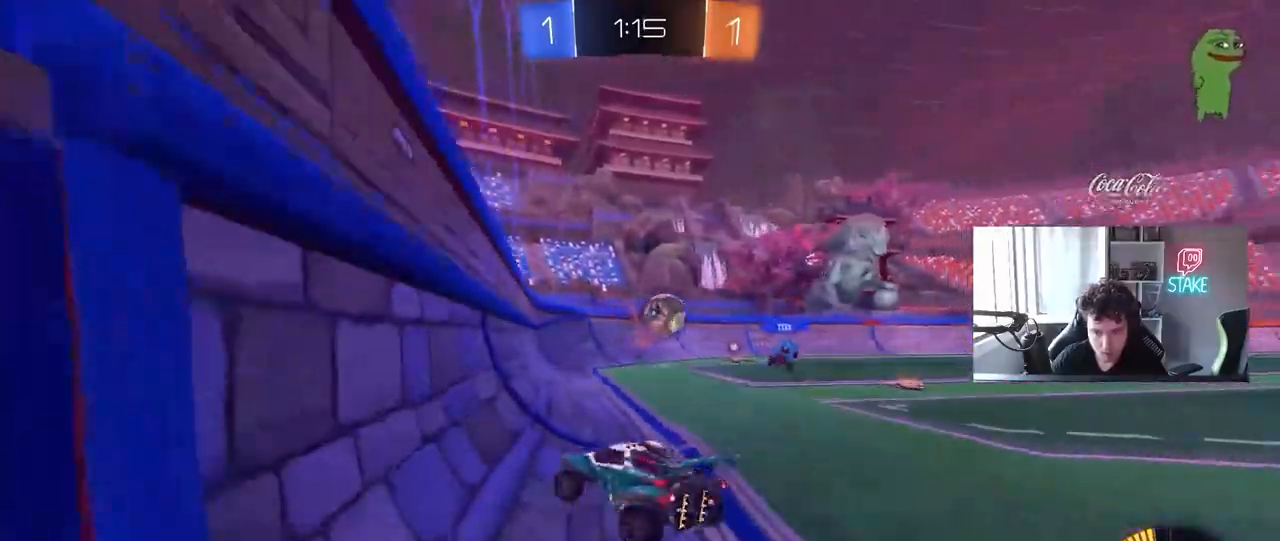
Gameplay with keyboard and mouse; each line is a JSON object with the keys and mouse buttons held at the frame after it. "events" lists presses ("down") and releases ("up") of "1", "2", "3", "4", "5", "a", "alt", "c", "caps_lock", "ctrl", "d", "e", "f", "g", "q", "r", "s", "shift", "space", "t", "tab", "v", "w", "x", "z", "mouse_left", "mouse_wheel" and "mouse_right" between this image and that frame as [ms after this image, input, new state], when the widget could be followed in between. "mouse_left", "mouse_wheel", "mouse_right" = the "left", "wheel", "right" buttons of the "mouse" list. No other keys are recorded. "wheel" means that the mouse wheel is clicked or scrolled. "mouse_move" is the direction in which the mouse moves at that frame (one of eight, or "still"), when it could be read.
{"keys": ["d", "w"], "mouse": [], "mouse_move": "still", "events": [[150, "a", "up"], [200, "d", "down"], [250, "shift", "down"], [433, "shift", "up"]]}
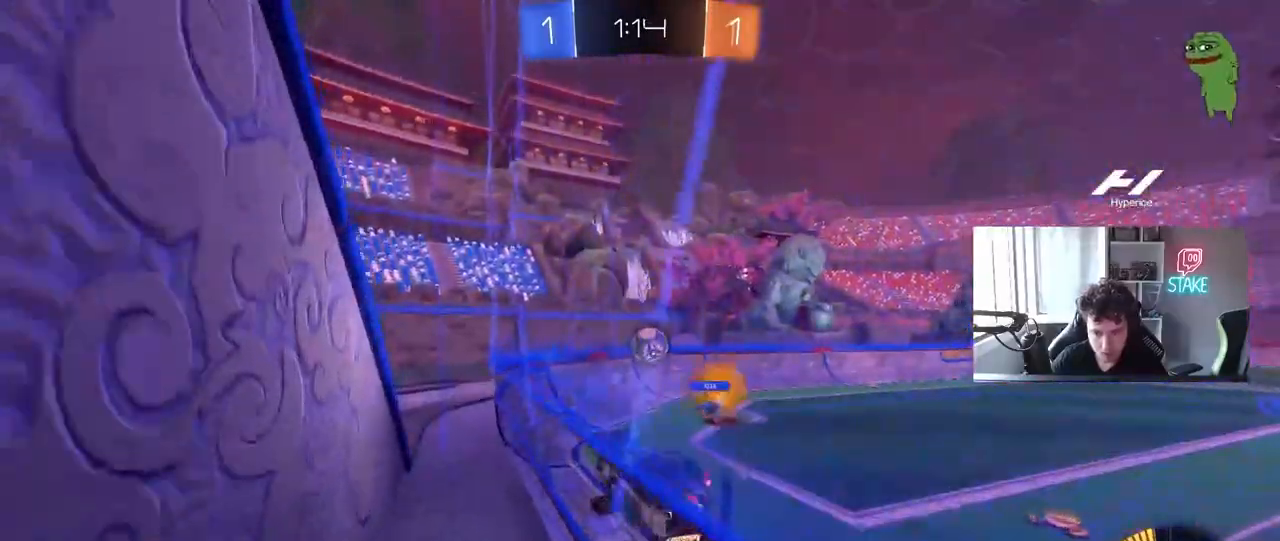
{"keys": ["d", "w"], "mouse": [], "mouse_move": "still", "events": []}
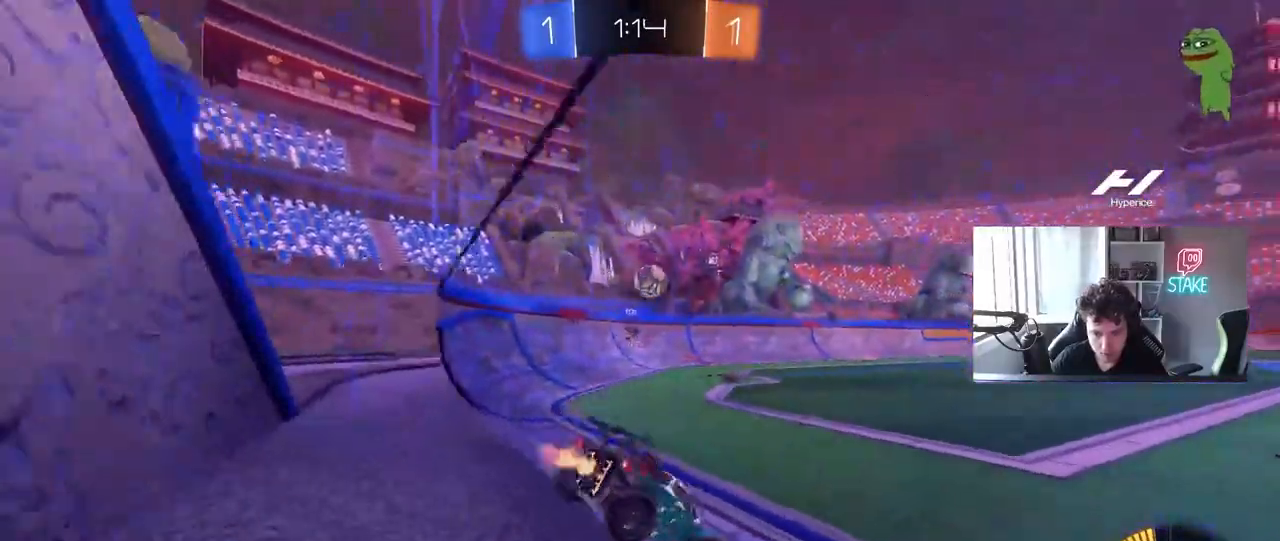
{"keys": ["w"], "mouse": ["left", "right"], "mouse_move": "still", "events": [[233, "d", "up"], [417, "mouse_left", "down"], [467, "mouse_right", "down"]]}
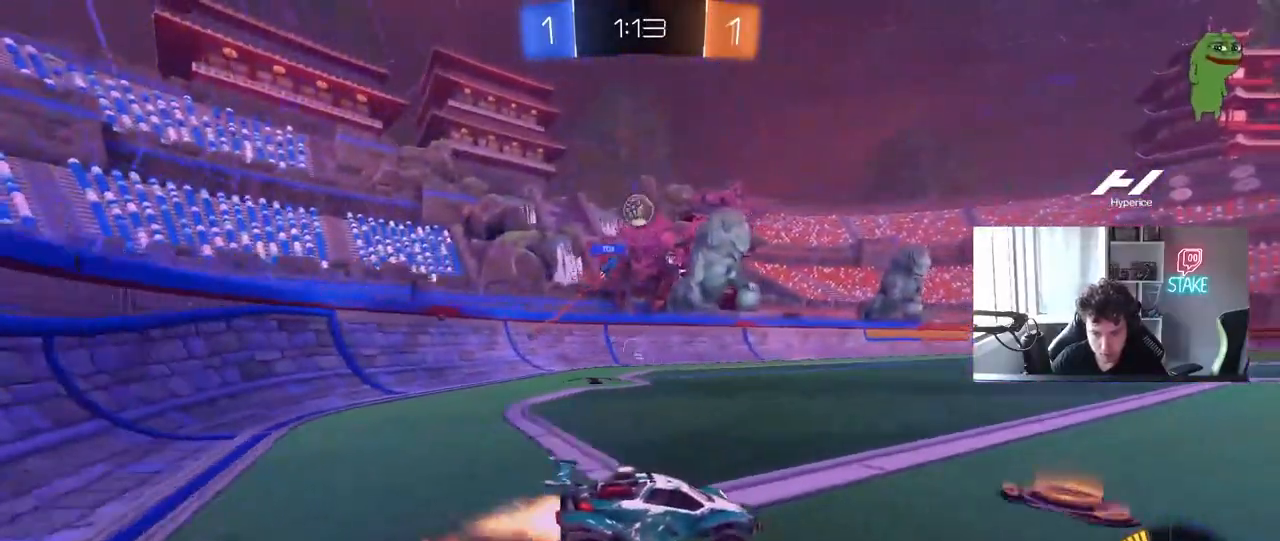
{"keys": ["w"], "mouse": [], "events": [[50, "mouse_right", "up"], [100, "mouse_right", "down"], [200, "mouse_left", "up"], [250, "mouse_right", "up"]]}
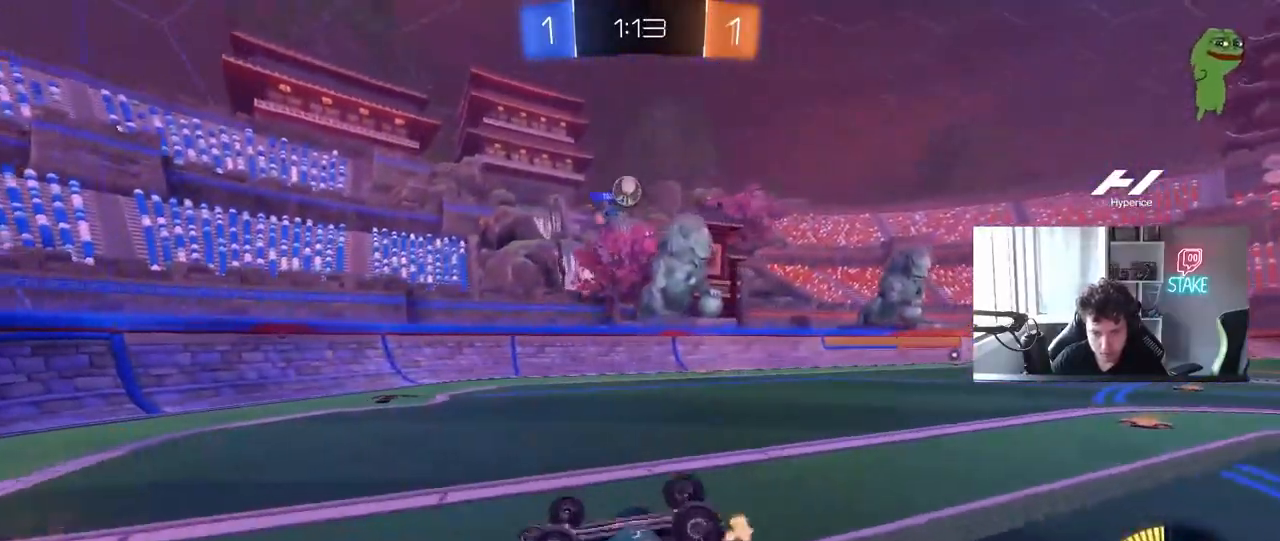
{"keys": ["tab"], "mouse": [], "mouse_move": "still", "events": [[17, "w", "up"], [500, "tab", "down"]]}
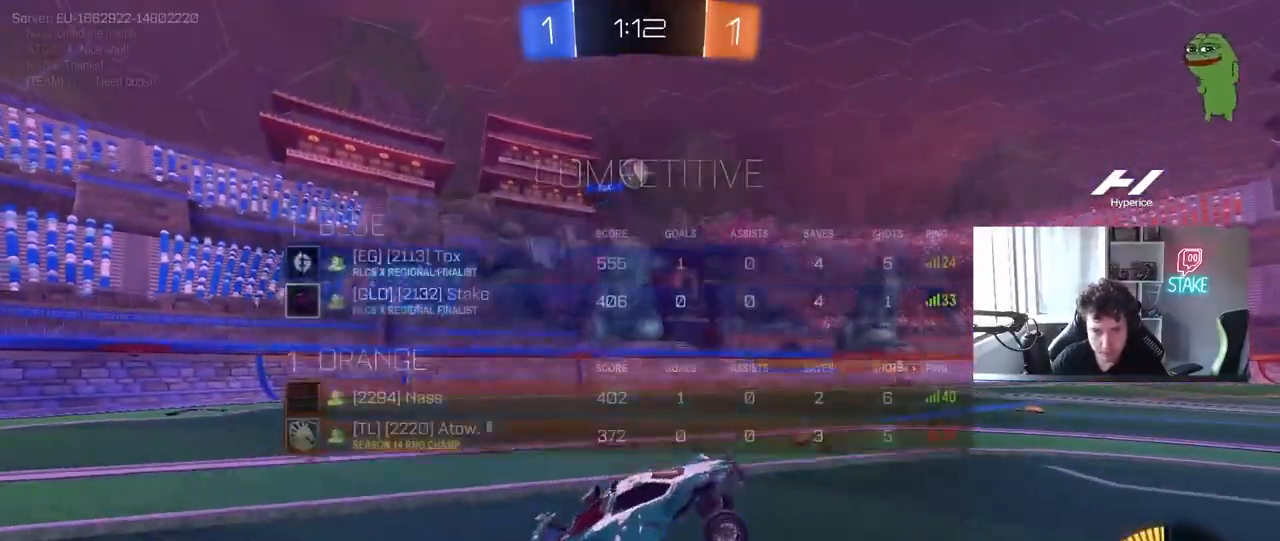
{"keys": ["d", "w"], "mouse": [], "mouse_move": "still", "events": [[417, "d", "down"], [417, "tab", "up"], [500, "w", "down"]]}
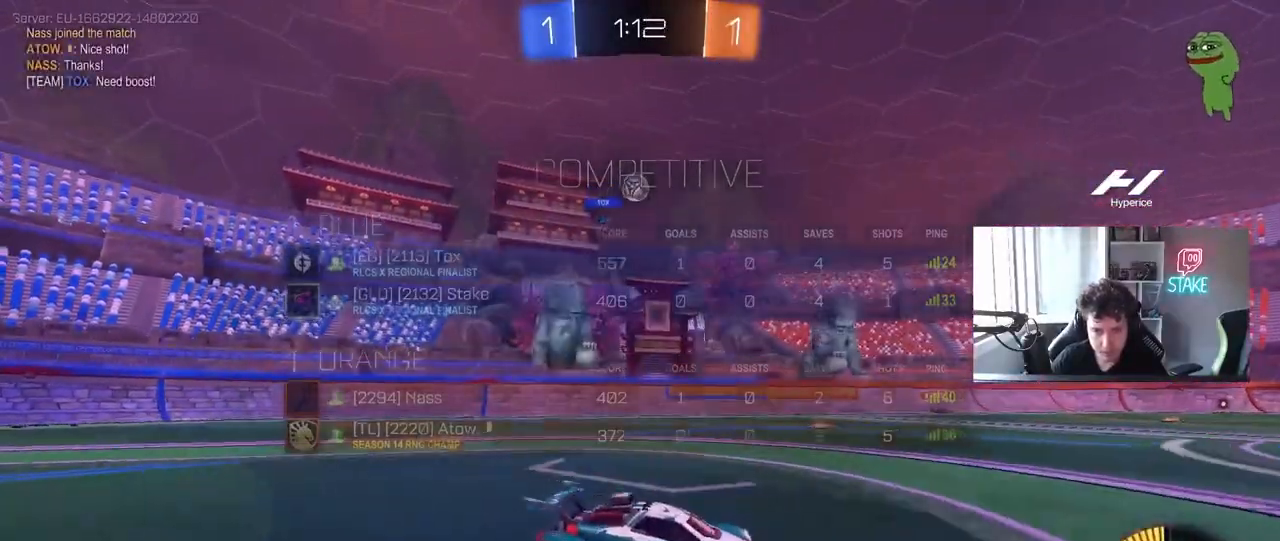
{"keys": ["w"], "mouse": [], "mouse_move": "still", "events": [[50, "d", "up"]]}
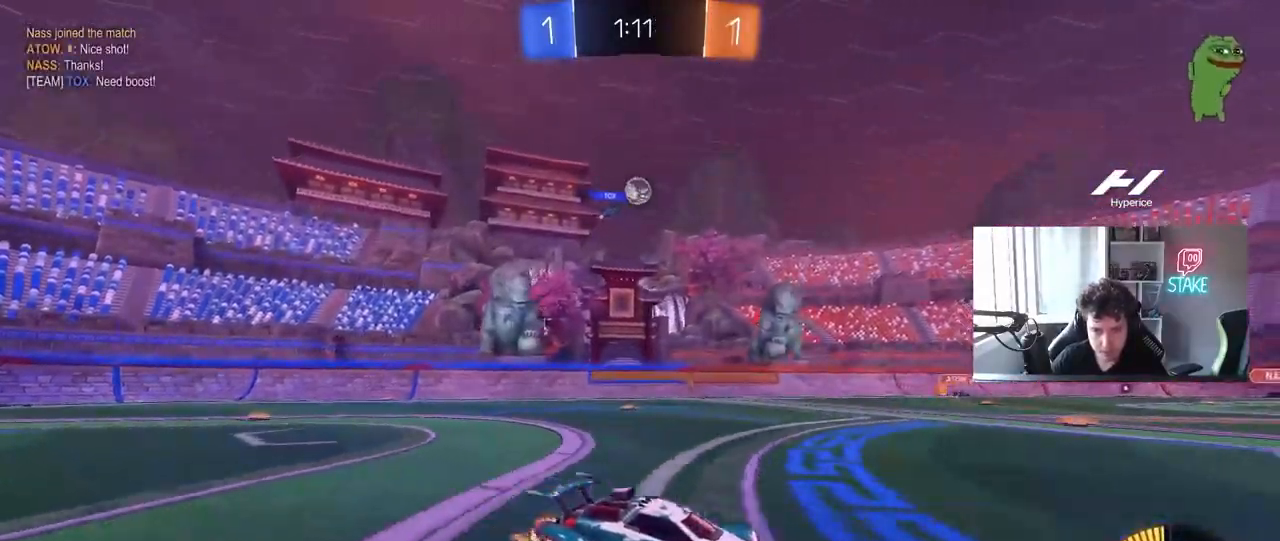
{"keys": ["a"], "mouse": [], "mouse_move": "still", "events": [[167, "a", "down"], [267, "w", "up"], [300, "a", "up"], [500, "a", "down"]]}
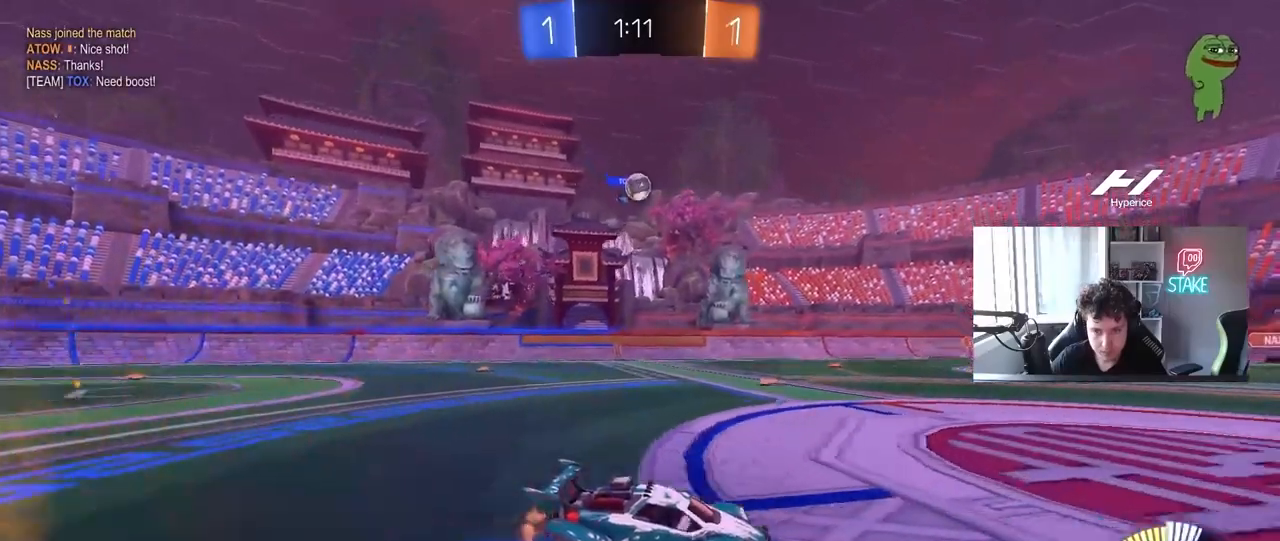
{"keys": ["a"], "mouse": [], "mouse_move": "still", "events": [[83, "a", "up"], [233, "s", "down"], [267, "a", "down"], [367, "s", "up"]]}
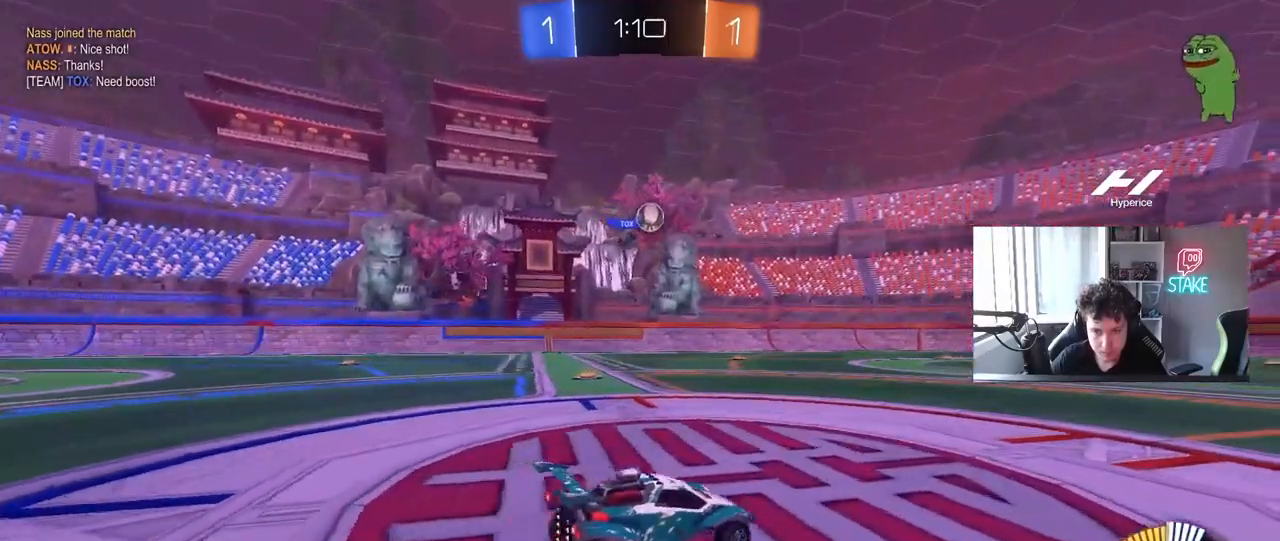
{"keys": ["a", "w"], "mouse": [], "mouse_move": "still", "events": [[283, "w", "down"]]}
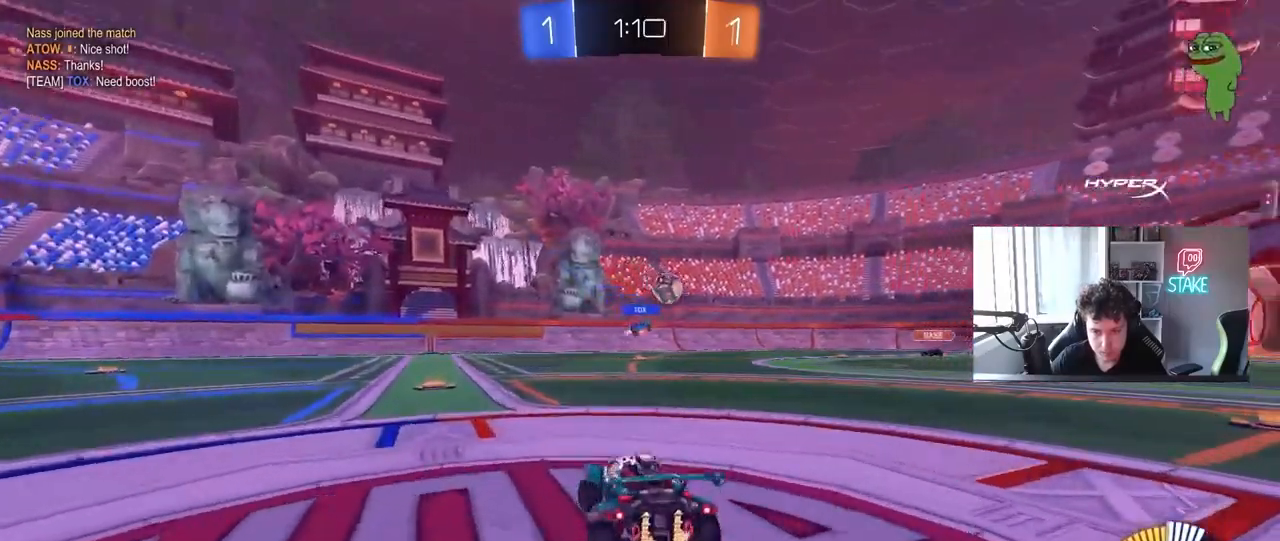
{"keys": ["a", "w"], "mouse": [], "mouse_move": "still", "events": [[167, "a", "up"], [500, "a", "down"]]}
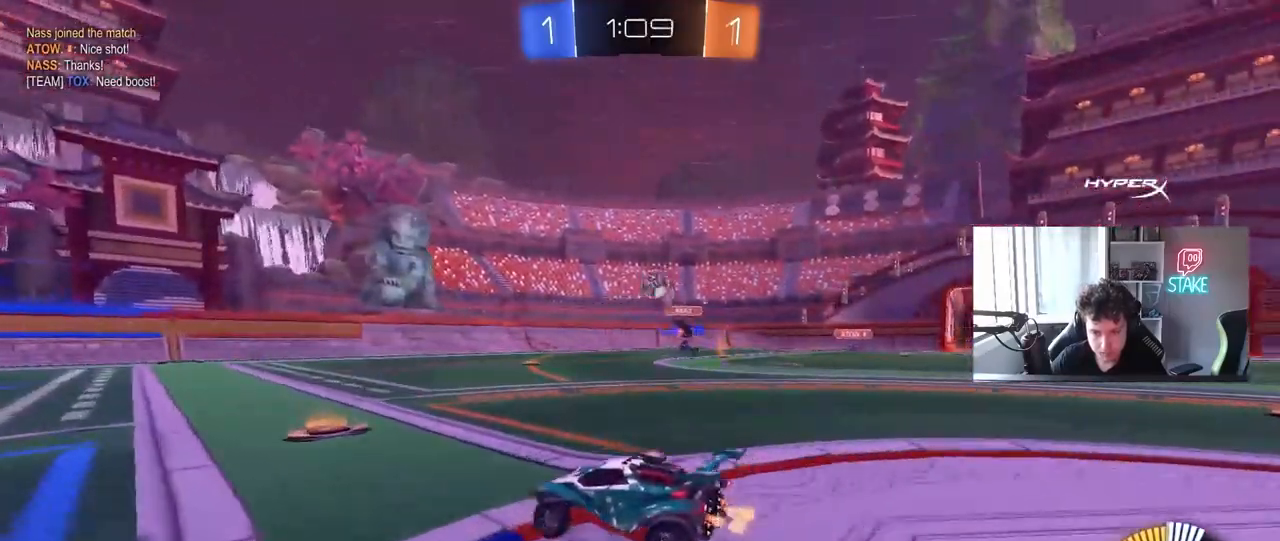
{"keys": ["d", "w"], "mouse": ["left"], "mouse_move": "still", "events": [[33, "a", "up"], [83, "d", "down"], [183, "a", "down"], [183, "d", "up"], [233, "a", "up"], [367, "a", "down"], [467, "mouse_left", "down"], [500, "a", "up"], [500, "d", "down"]]}
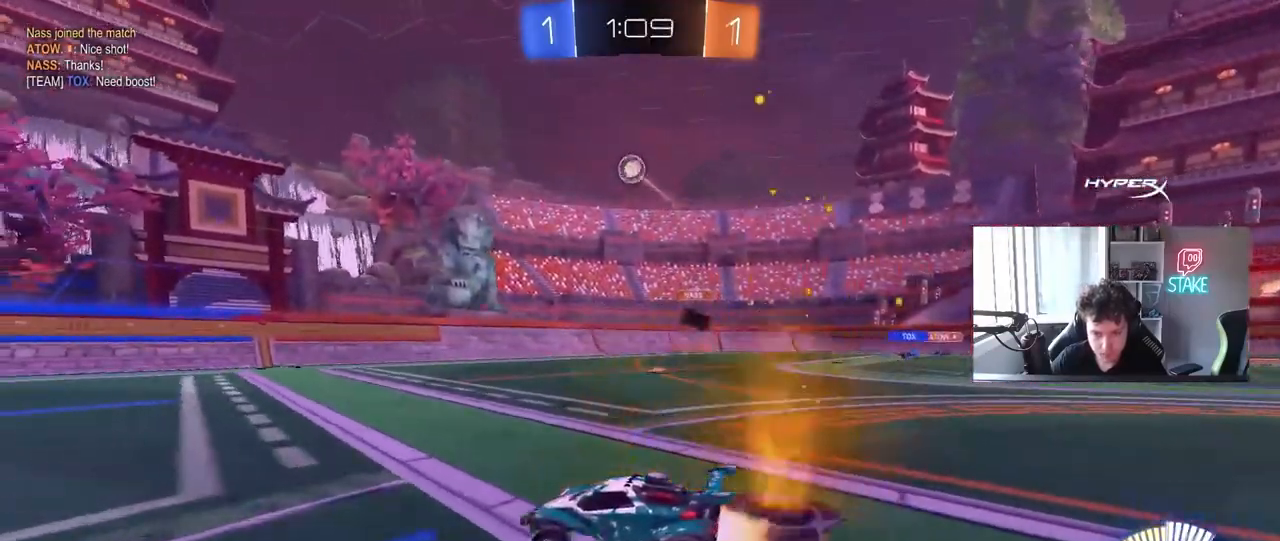
{"keys": ["d", "w"], "mouse": [], "mouse_move": "still", "events": [[100, "shift", "down"], [150, "mouse_left", "up"], [200, "shift", "up"]]}
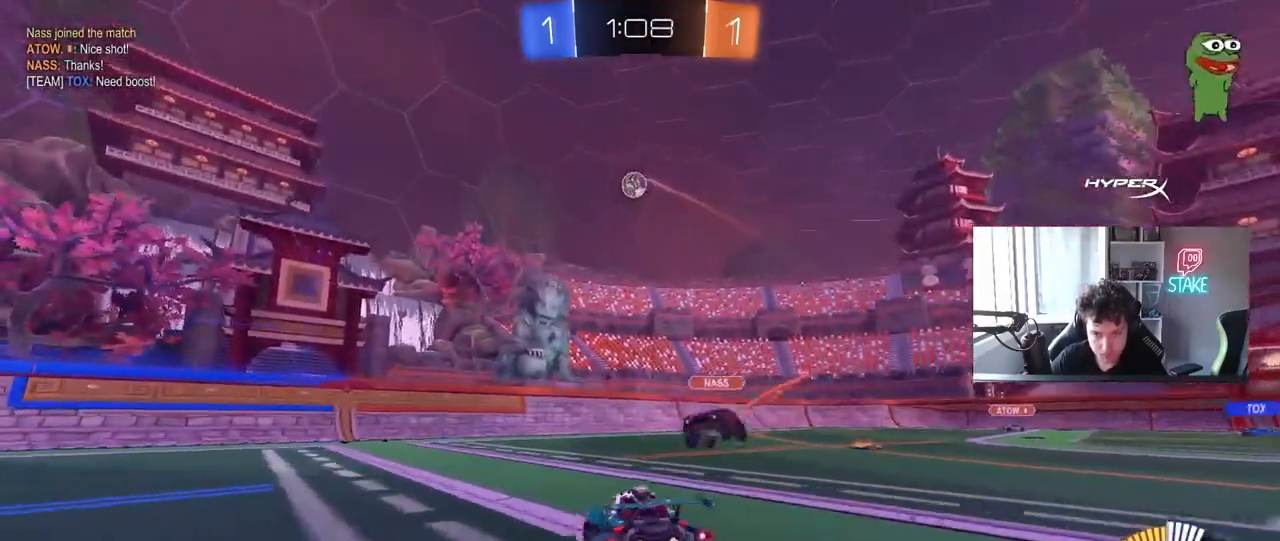
{"keys": [], "mouse": [], "mouse_move": "still", "events": [[17, "mouse_left", "down"], [167, "a", "down"], [167, "d", "up"], [217, "shift", "down"], [250, "mouse_left", "up"], [300, "shift", "up"], [400, "a", "up"], [450, "w", "up"]]}
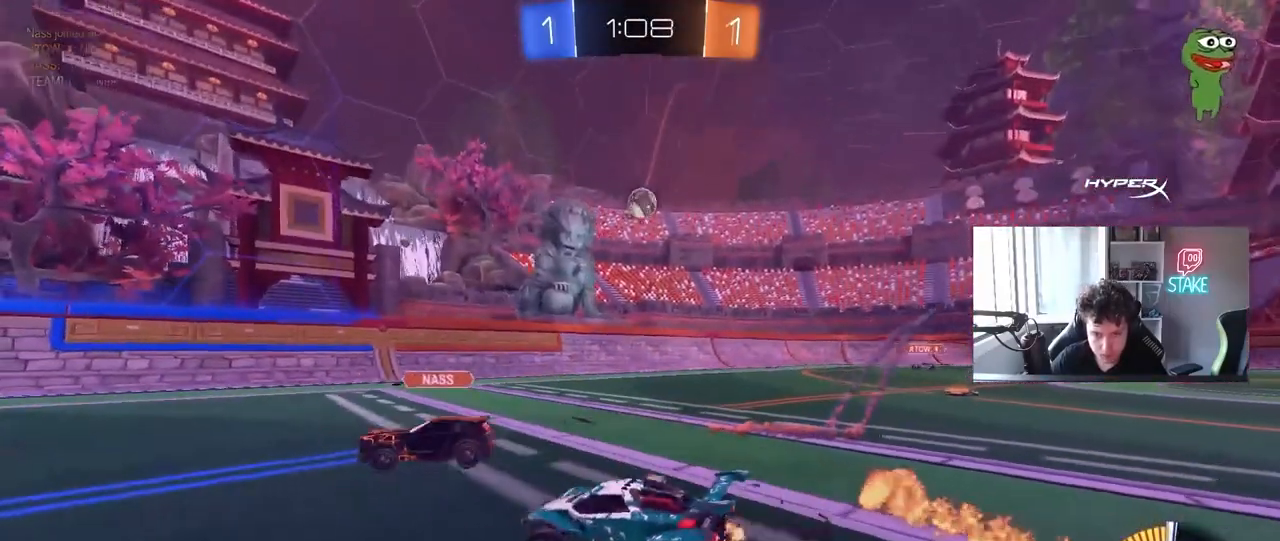
{"keys": ["a", "w"], "mouse": [], "mouse_move": "still", "events": [[83, "mouse_left", "down"], [83, "w", "down"], [133, "a", "down"], [183, "a", "up"], [233, "d", "down"], [267, "a", "down"], [267, "d", "up"], [267, "mouse_left", "up"], [367, "shift", "down"], [417, "shift", "up"]]}
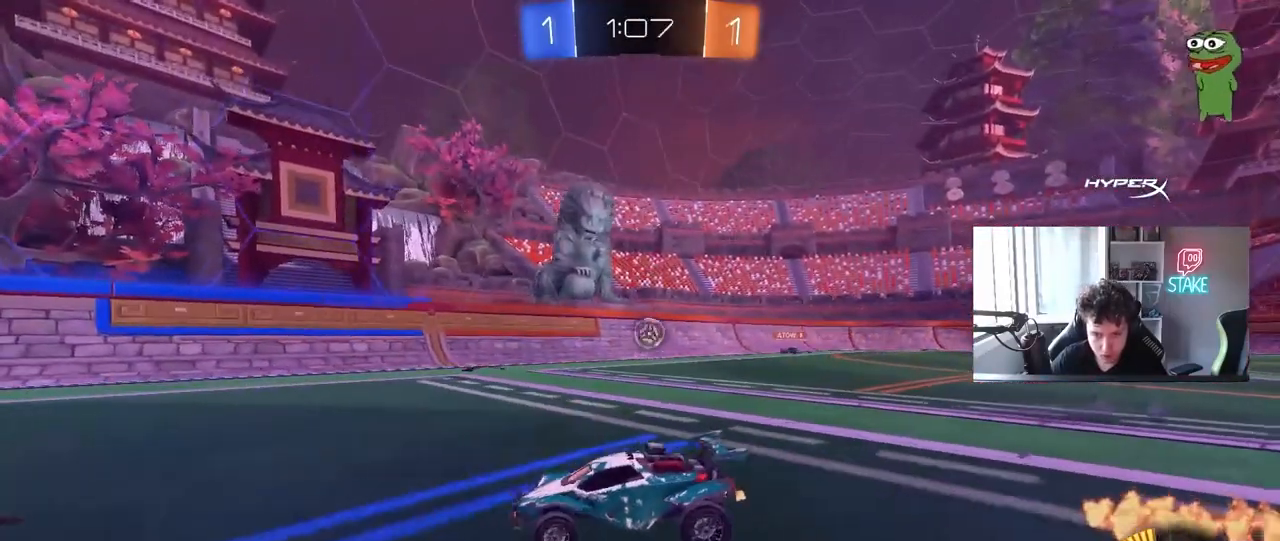
{"keys": ["a", "s"], "mouse": [], "mouse_move": "still", "events": [[200, "shift", "down"], [333, "shift", "up"], [383, "a", "up"], [383, "d", "down"], [383, "w", "up"], [433, "d", "up"], [483, "a", "down"], [483, "s", "down"]]}
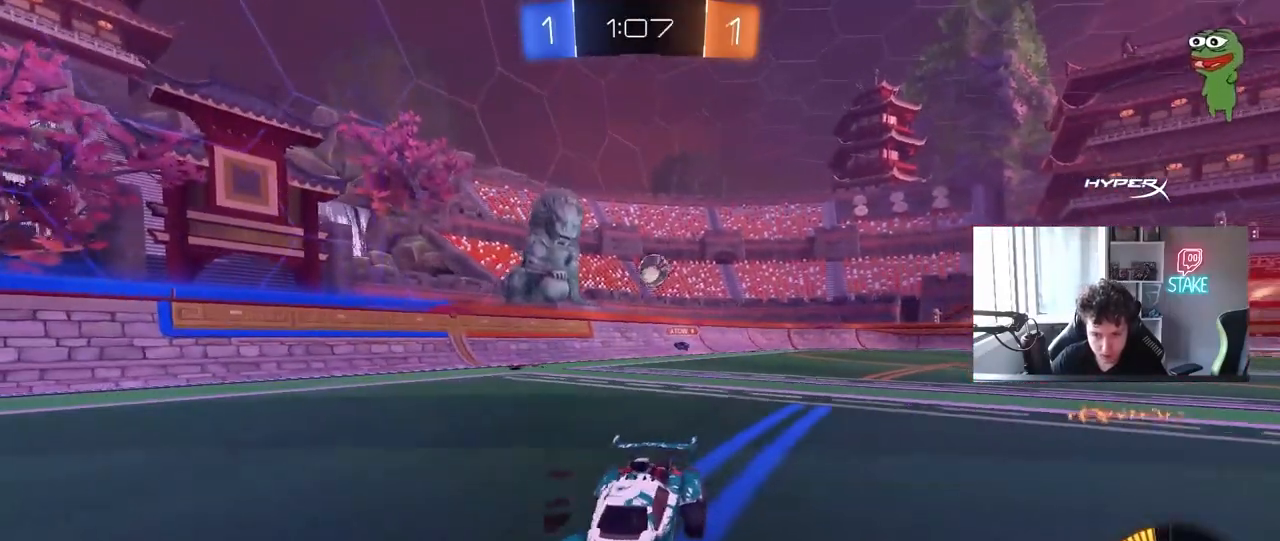
{"keys": ["s"], "mouse": [], "mouse_move": "still", "events": [[17, "a", "up"], [117, "d", "down"], [217, "d", "up"], [267, "a", "down"], [450, "a", "up"]]}
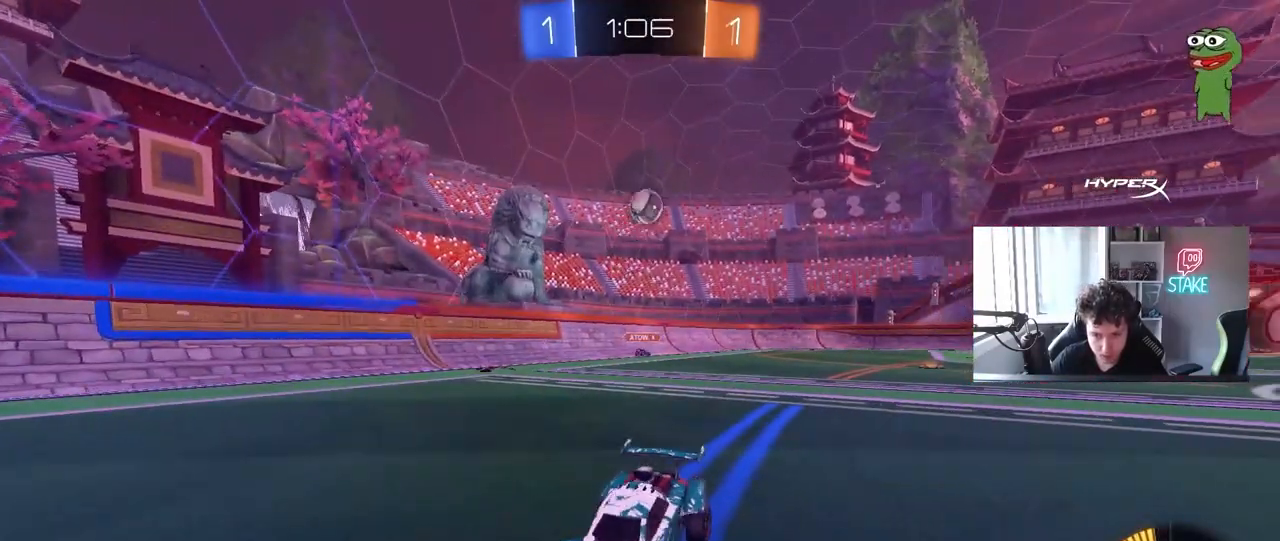
{"keys": [], "mouse": [], "mouse_move": "still", "events": [[317, "d", "down"], [367, "d", "up"], [467, "s", "up"]]}
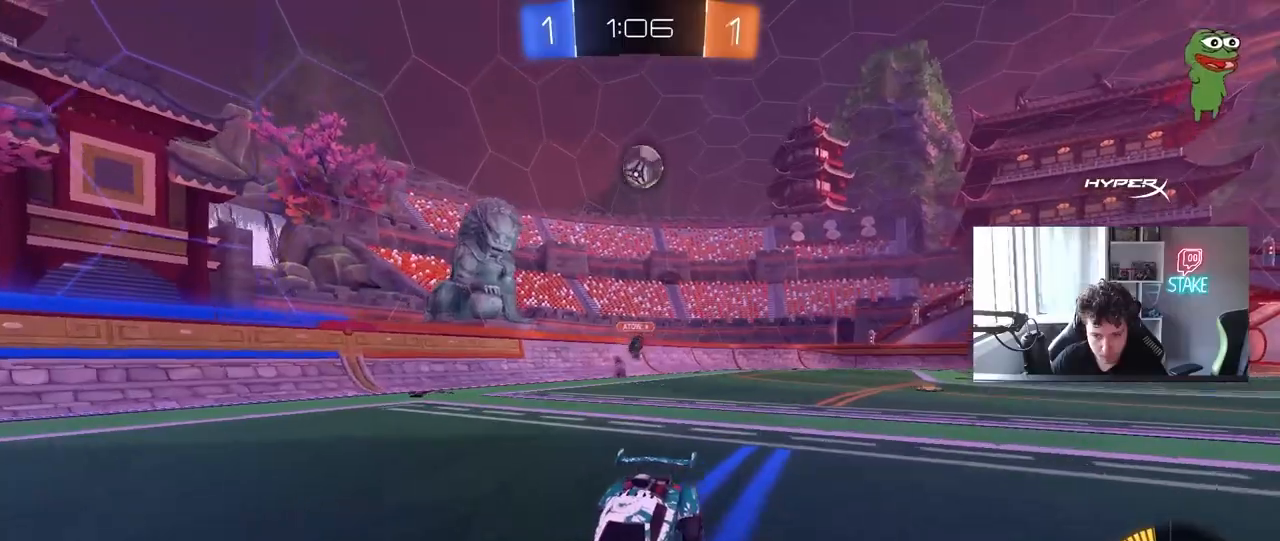
{"keys": ["w"], "mouse": [], "mouse_move": "still", "events": [[50, "a", "down"], [50, "mouse_left", "down"], [50, "w", "down"], [250, "mouse_left", "up"], [333, "a", "up"], [383, "d", "down"], [483, "d", "up"]]}
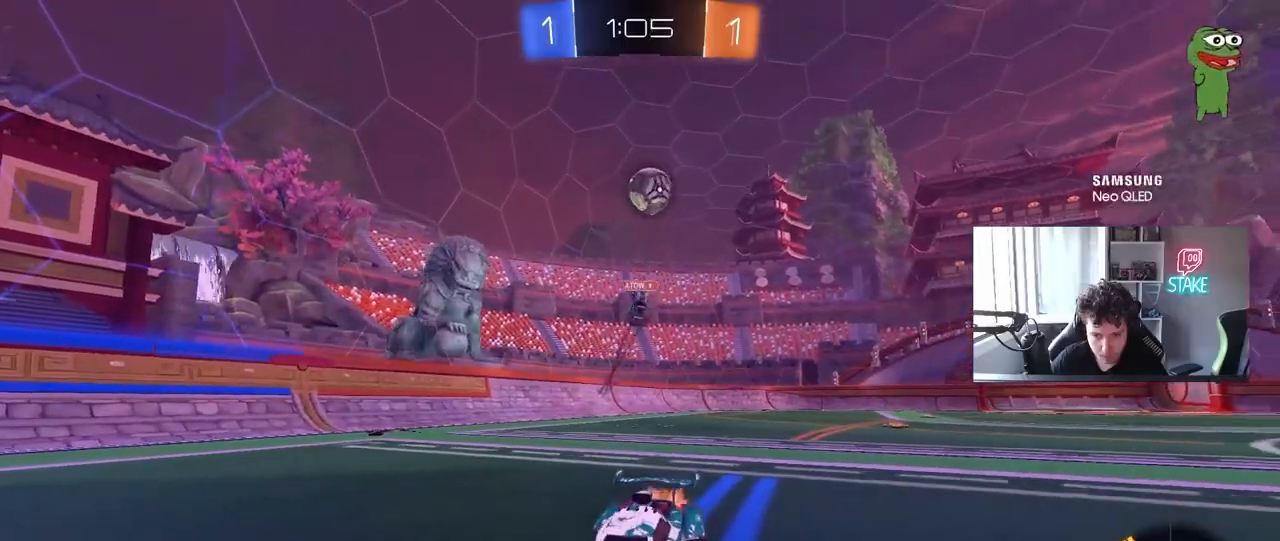
{"keys": [], "mouse": ["left"], "mouse_move": "still", "events": [[17, "a", "down"], [217, "a", "up"], [250, "mouse_right", "down"], [250, "w", "up"], [350, "a", "down"], [350, "s", "down"], [450, "a", "up"], [450, "mouse_left", "down"], [500, "mouse_right", "up"], [500, "s", "up"]]}
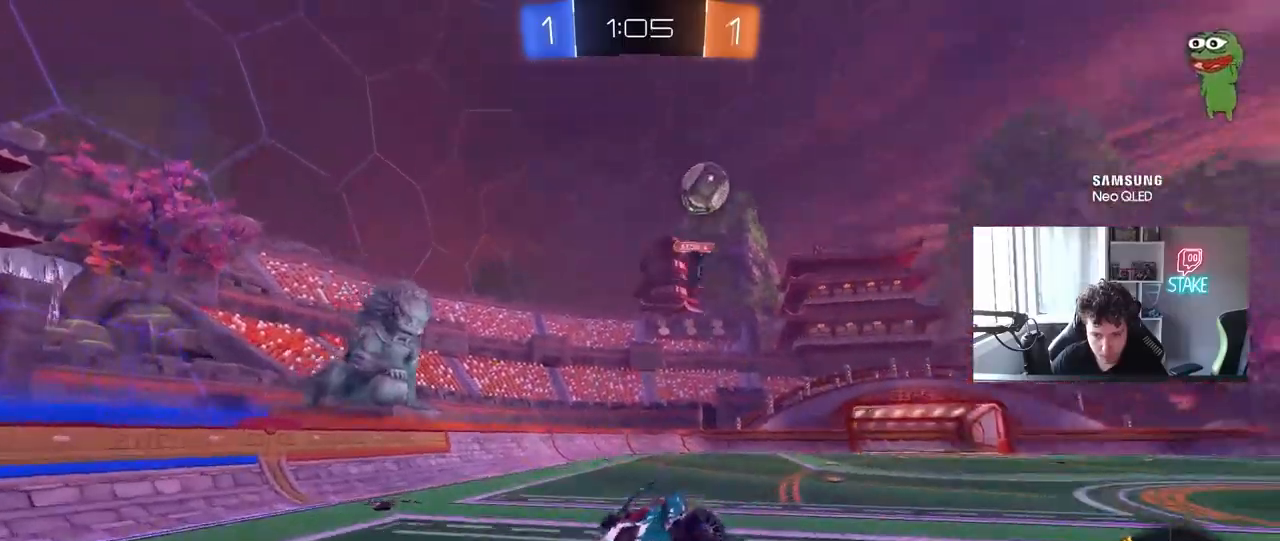
{"keys": ["a", "s", "shift"], "mouse": ["left"], "mouse_move": "still", "events": [[33, "mouse_left", "up"], [133, "a", "down"], [183, "w", "down"], [267, "shift", "down"], [317, "mouse_left", "down"], [317, "w", "up"], [467, "s", "down"]]}
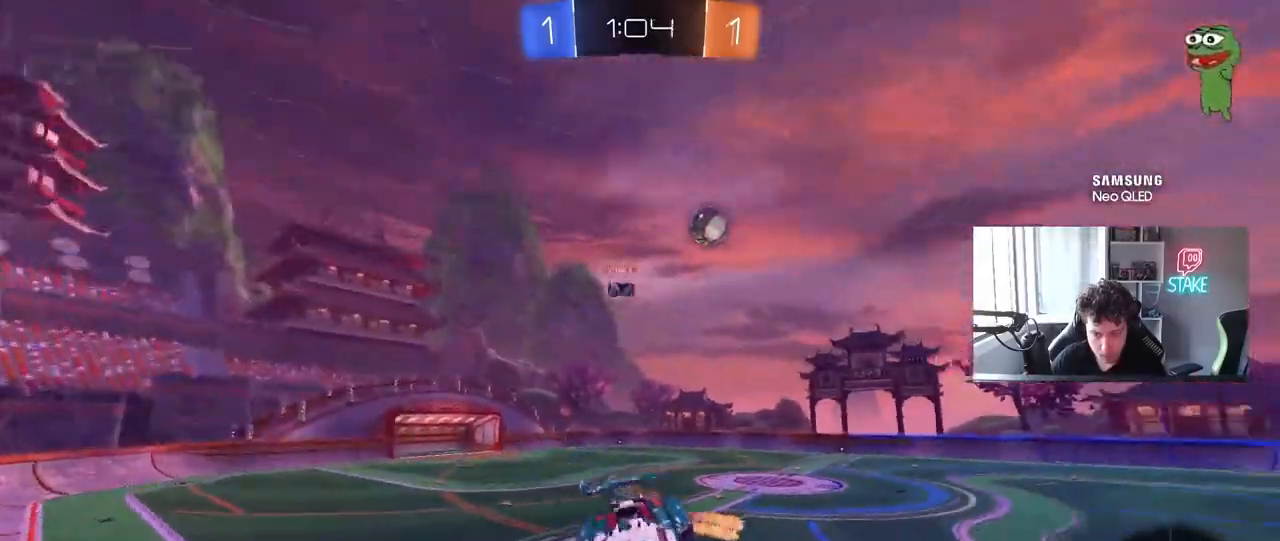
{"keys": ["a", "w"], "mouse": ["left"], "mouse_move": "still", "events": [[200, "shift", "up"], [250, "s", "up"], [383, "w", "down"]]}
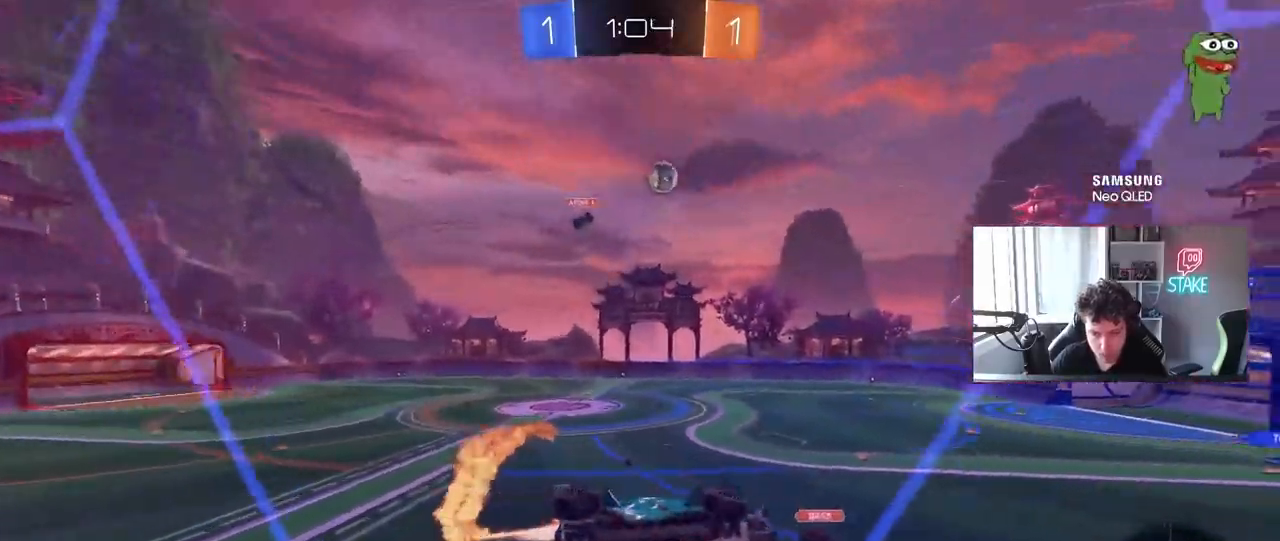
{"keys": ["s"], "mouse": ["left"], "mouse_move": "still", "events": [[117, "a", "up"], [117, "mouse_right", "down"], [167, "w", "up"], [267, "d", "down"], [267, "s", "down"], [267, "shift", "down"], [400, "mouse_right", "up"], [500, "d", "up"], [500, "shift", "up"]]}
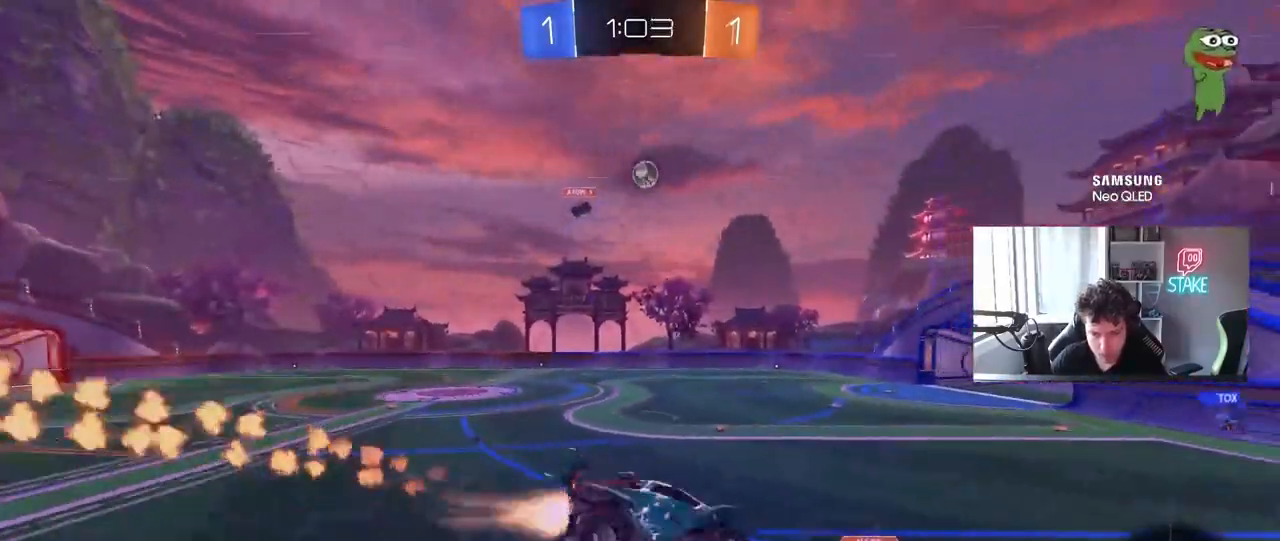
{"keys": ["w"], "mouse": ["left", "right"], "mouse_move": "still", "events": [[33, "s", "up"], [83, "d", "down"], [183, "a", "down"], [183, "d", "up"], [183, "shift", "down"], [233, "space", "down"], [267, "a", "up"], [267, "shift", "up"], [367, "space", "up"], [367, "w", "down"], [500, "mouse_right", "down"]]}
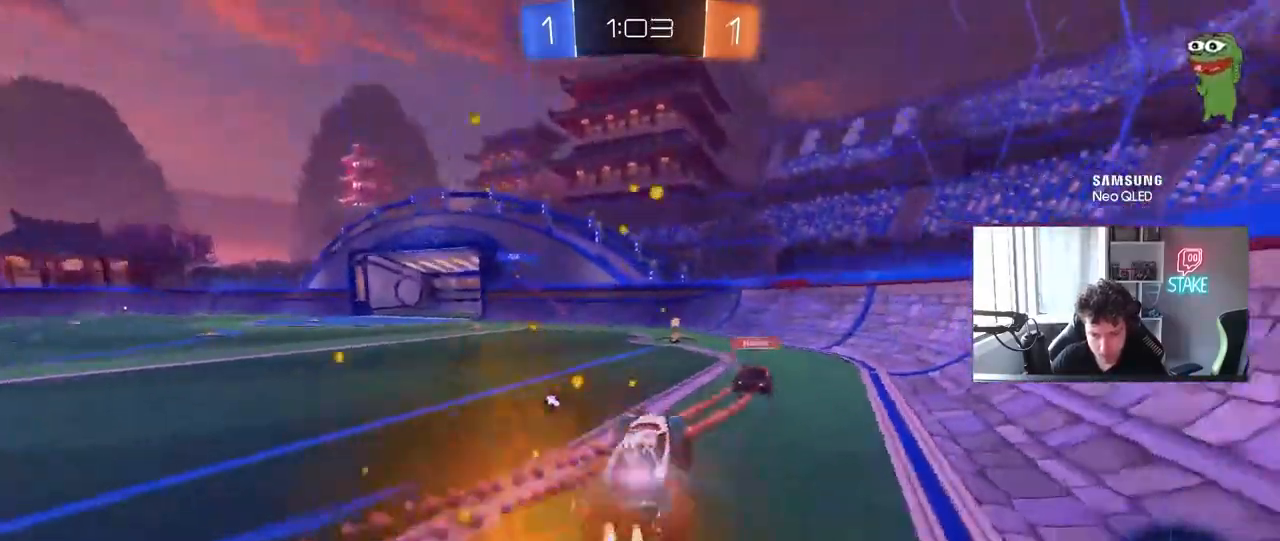
{"keys": ["w"], "mouse": [], "mouse_move": "still", "events": [[50, "a", "down"], [150, "mouse_right", "up"], [250, "a", "up"], [383, "mouse_left", "up"]]}
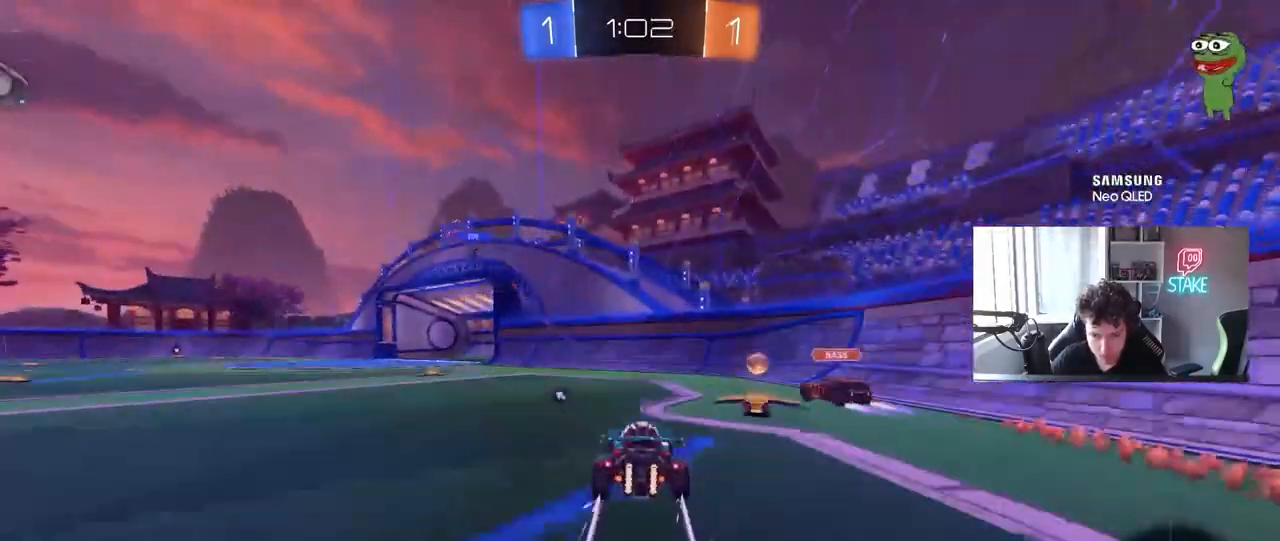
{"keys": ["a", "w"], "mouse": ["left"], "mouse_move": "still", "events": [[117, "a", "down"], [117, "mouse_left", "down"], [350, "a", "up"], [400, "d", "down"], [450, "d", "up"], [500, "a", "down"]]}
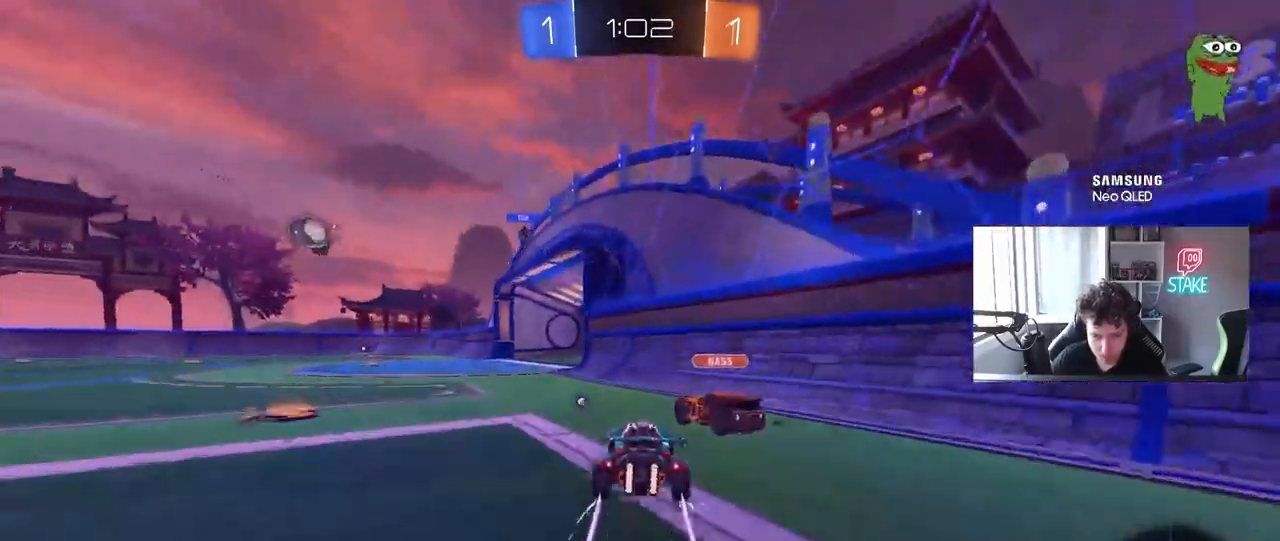
{"keys": ["a", "w"], "mouse": [], "mouse_move": "still", "events": [[33, "mouse_left", "up"], [83, "a", "up"], [133, "a", "down"], [183, "mouse_left", "down"], [267, "shift", "down"], [317, "mouse_left", "up"], [367, "shift", "up"]]}
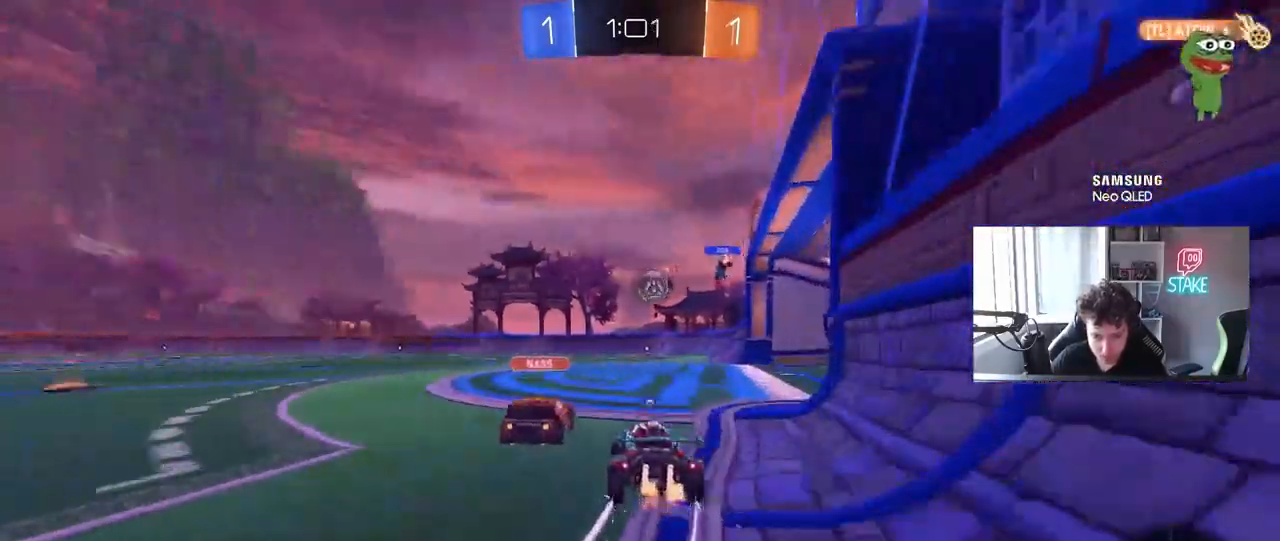
{"keys": [], "mouse": [], "mouse_move": "still", "events": [[100, "a", "up"], [200, "d", "down"], [200, "space", "down"], [250, "d", "up"], [250, "w", "up"], [383, "a", "down"], [433, "a", "up"], [433, "space", "up"]]}
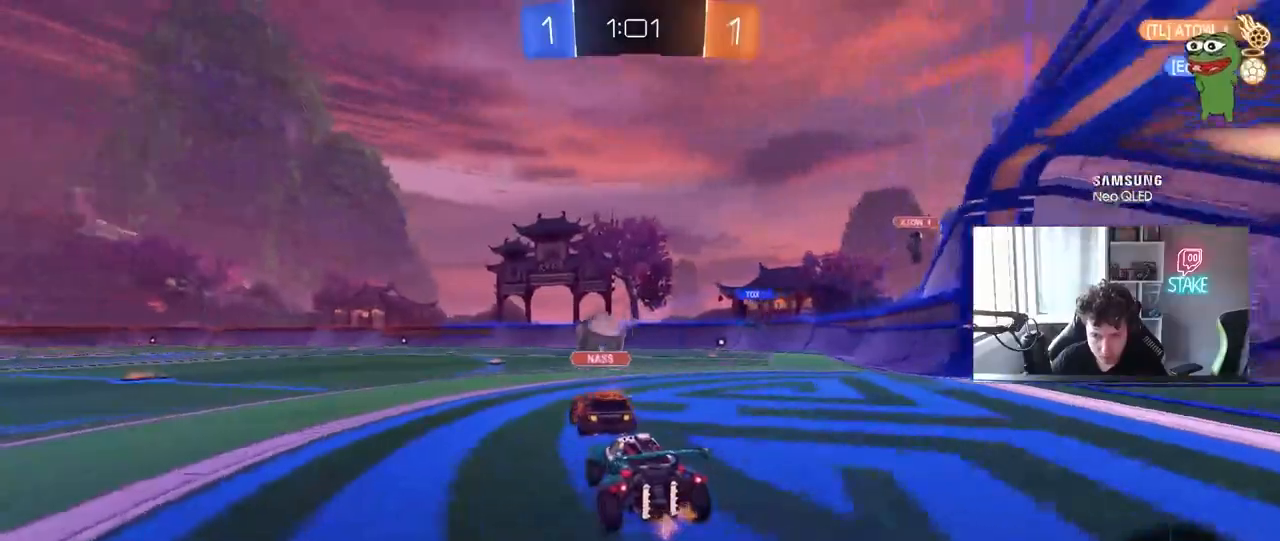
{"keys": ["a", "d", "shift", "w"], "mouse": ["left", "right"], "mouse_move": "still", "events": [[17, "w", "down"], [67, "a", "down"], [117, "mouse_left", "down"], [267, "a", "up"], [300, "d", "down"], [350, "mouse_right", "down"], [400, "a", "down"], [400, "d", "up"], [400, "shift", "down"], [450, "mouse_right", "up"], [500, "d", "down"], [500, "mouse_right", "down"]]}
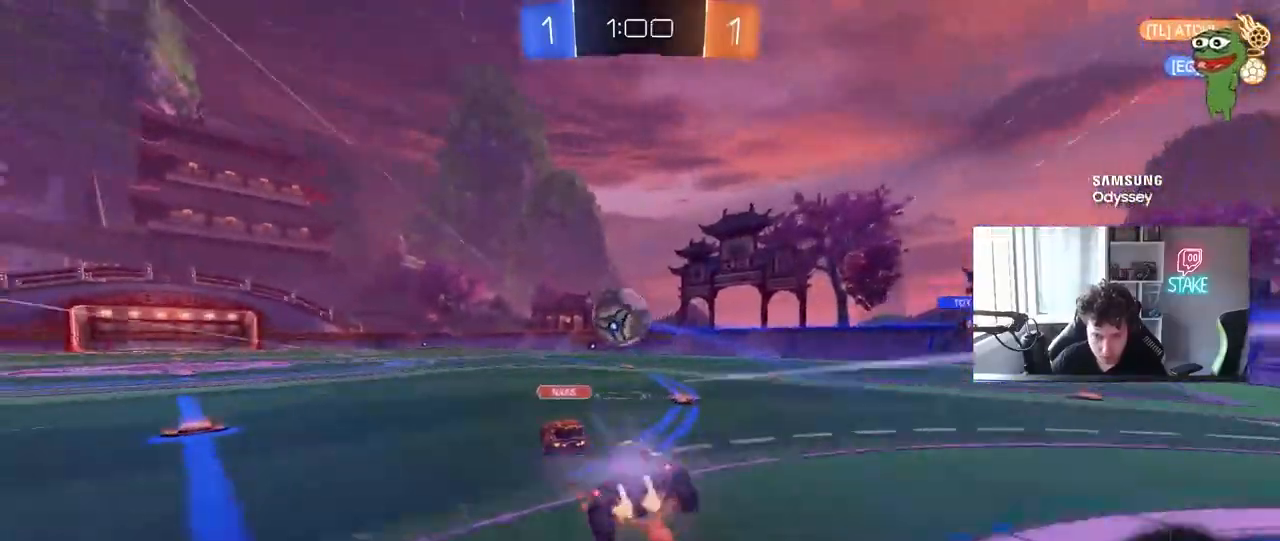
{"keys": ["a", "shift"], "mouse": [], "mouse_move": "still", "events": [[33, "d", "up"], [33, "s", "down"], [33, "w", "up"], [133, "mouse_left", "up"], [133, "mouse_right", "up"], [367, "s", "up"]]}